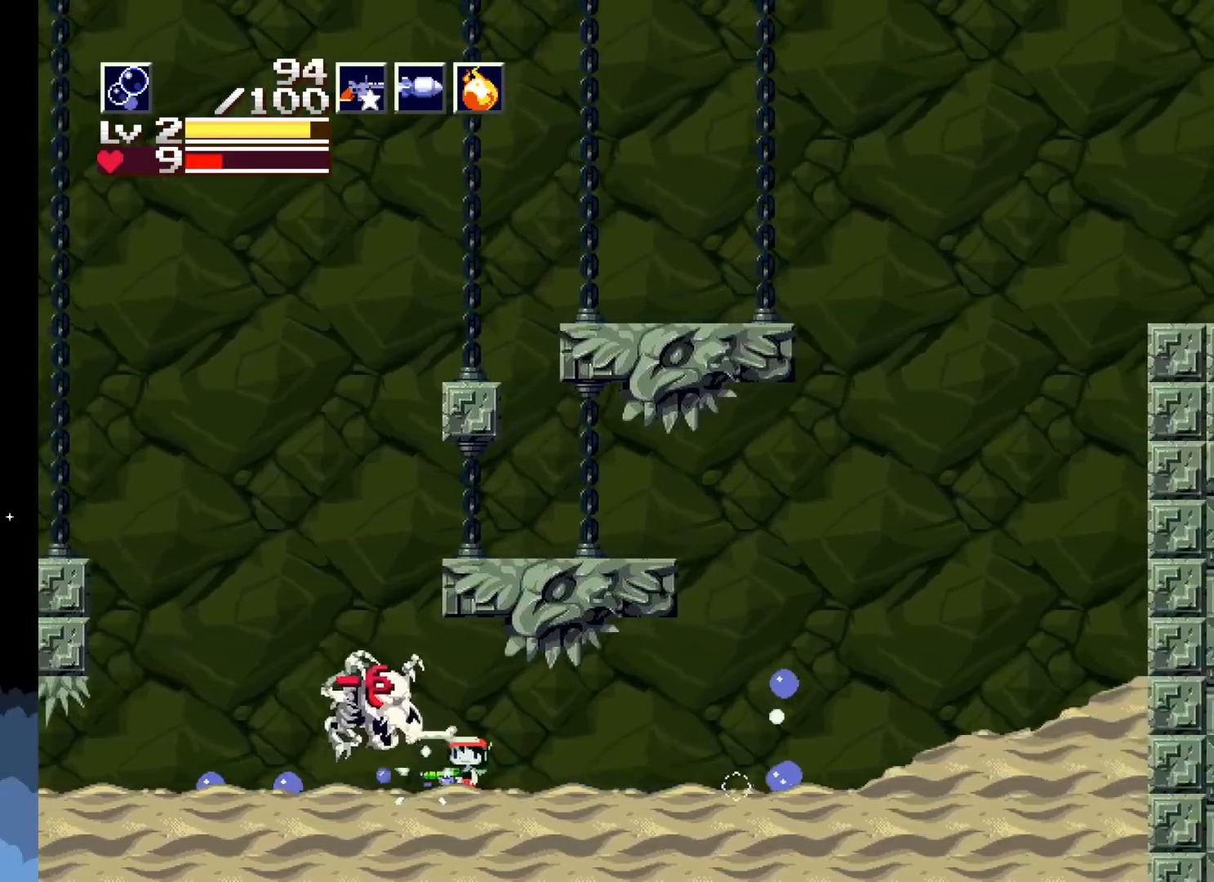
Gameplay with a controller (Xbox layout); each line is a JSON object with the inputs held at the frame after it. "events" lists button and stick changes between this image and that frame as [ms after this image, input, new state], when the widget could be followed in between. Not read: right_stick.
{"buttons": ["X"], "left_stick": "center", "events": [[17, "X", "up"], [83, "X", "down"], [150, "X", "up"], [233, "X", "down"], [300, "X", "up"], [367, "X", "down"]]}
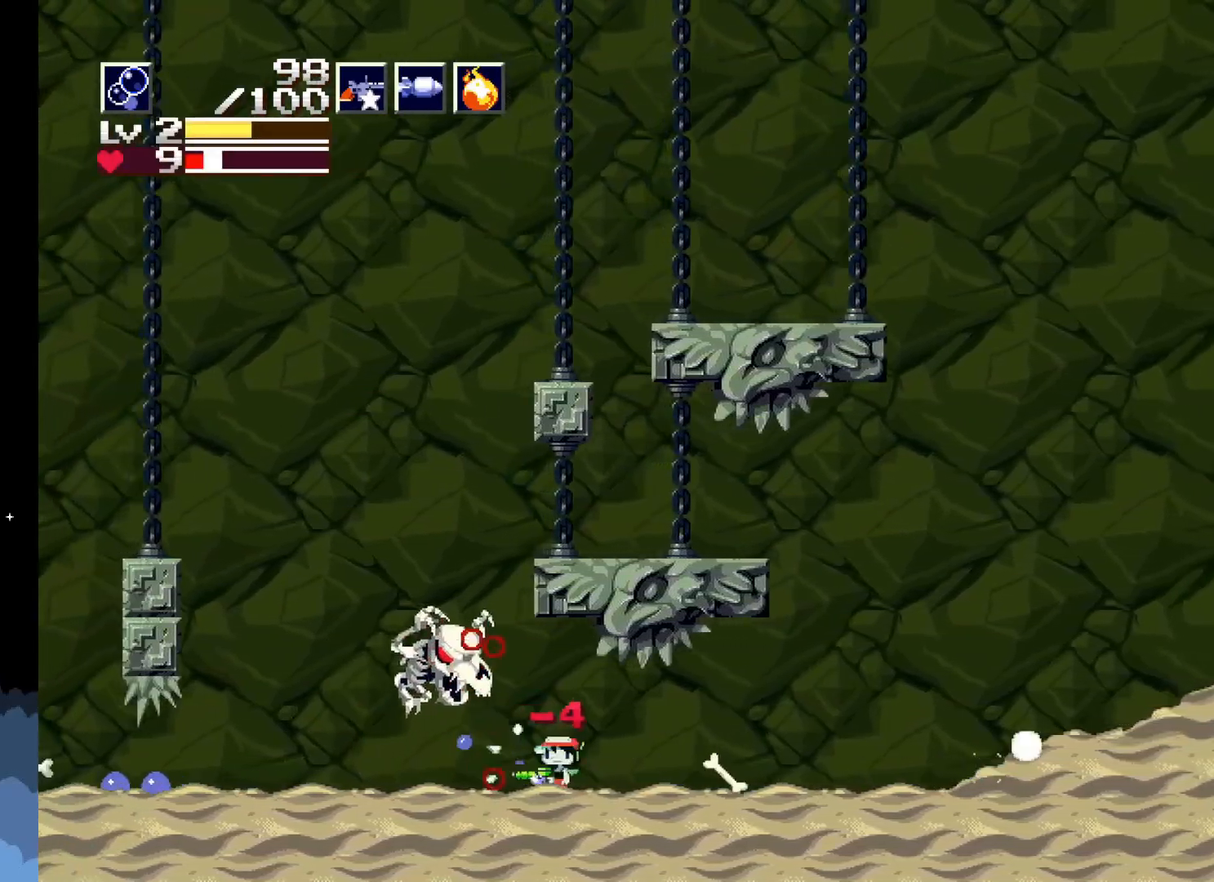
{"buttons": [], "left_stick": "center", "events": [[167, "X", "up"], [200, "X", "down"], [283, "X", "up"], [383, "X", "down"], [467, "X", "up"]]}
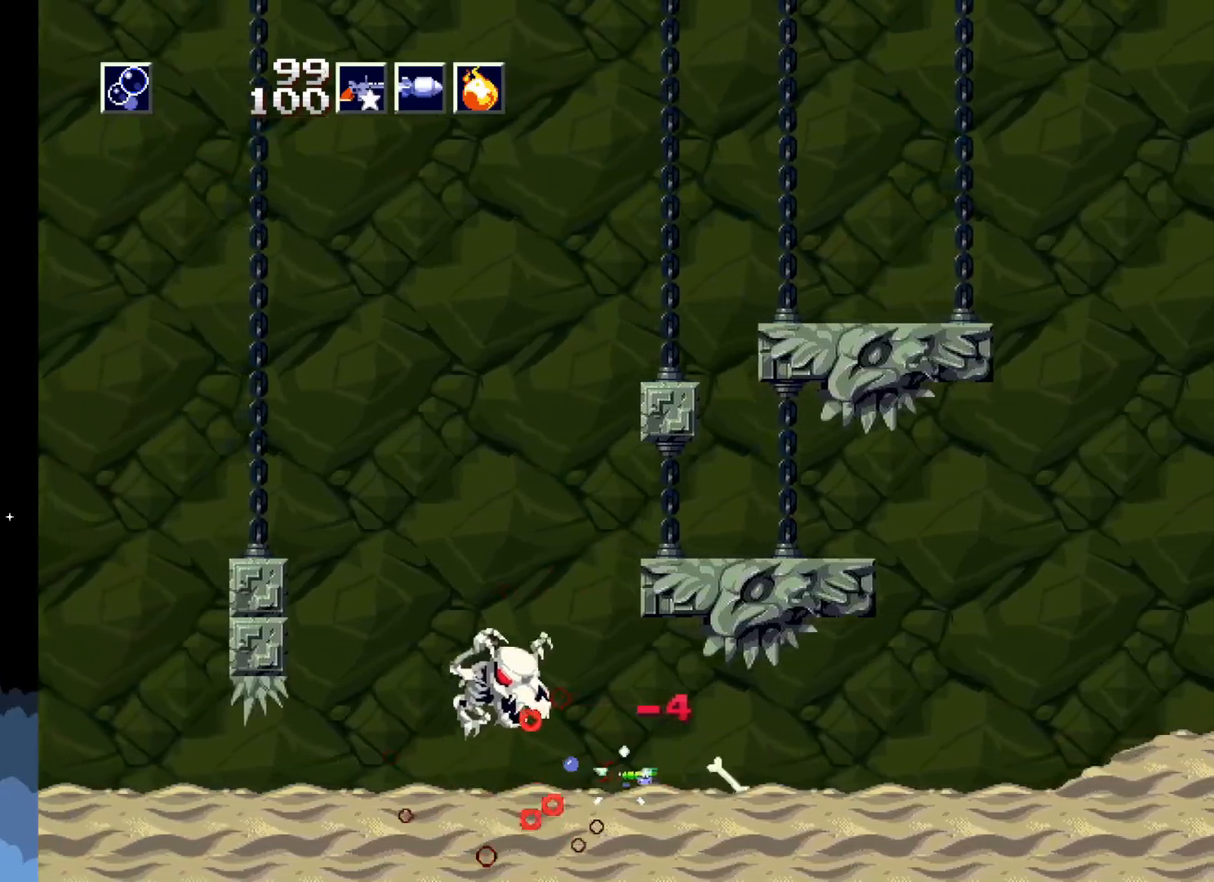
{"buttons": ["X"], "left_stick": "center", "events": [[33, "X", "down"], [133, "X", "up"], [167, "X", "down"]]}
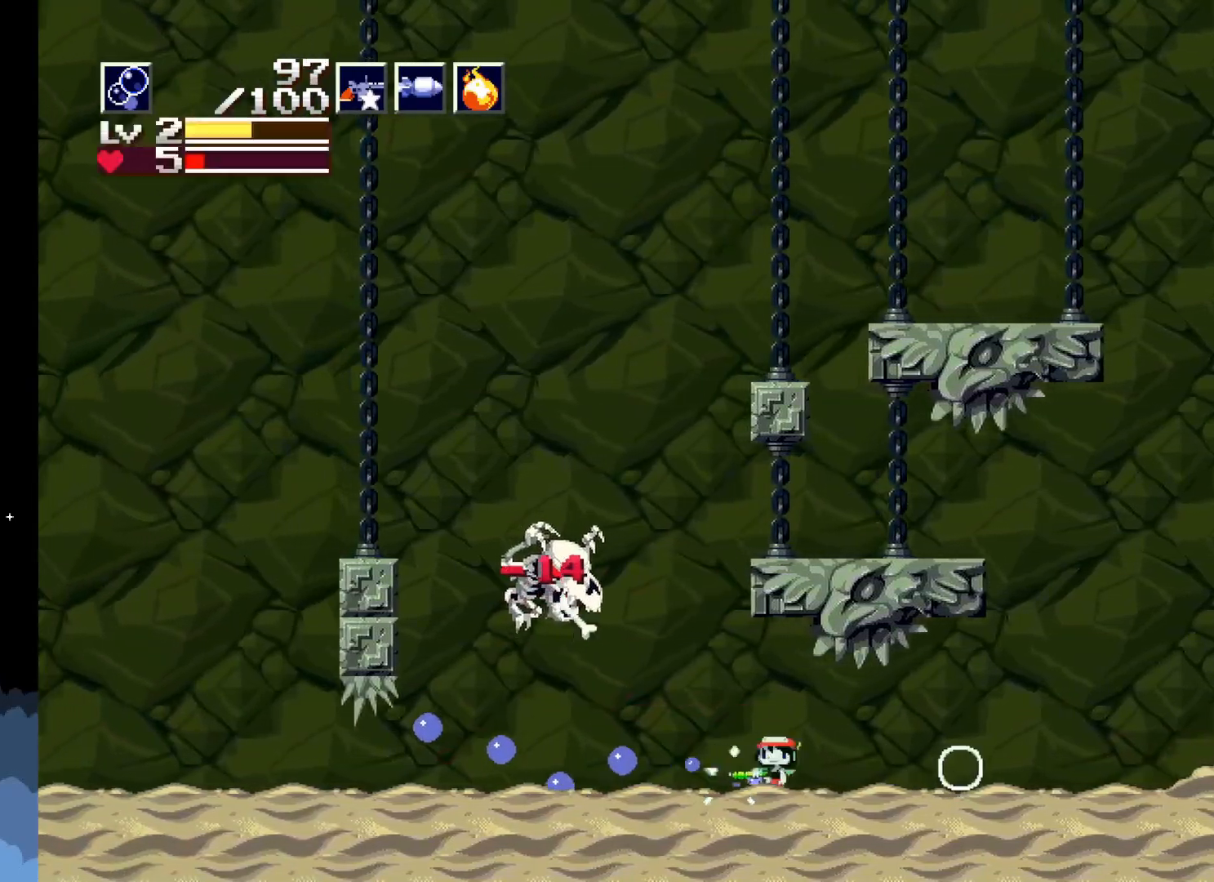
{"buttons": ["X"], "left_stick": "center", "events": [[100, "A", "down"], [367, "A", "up"]]}
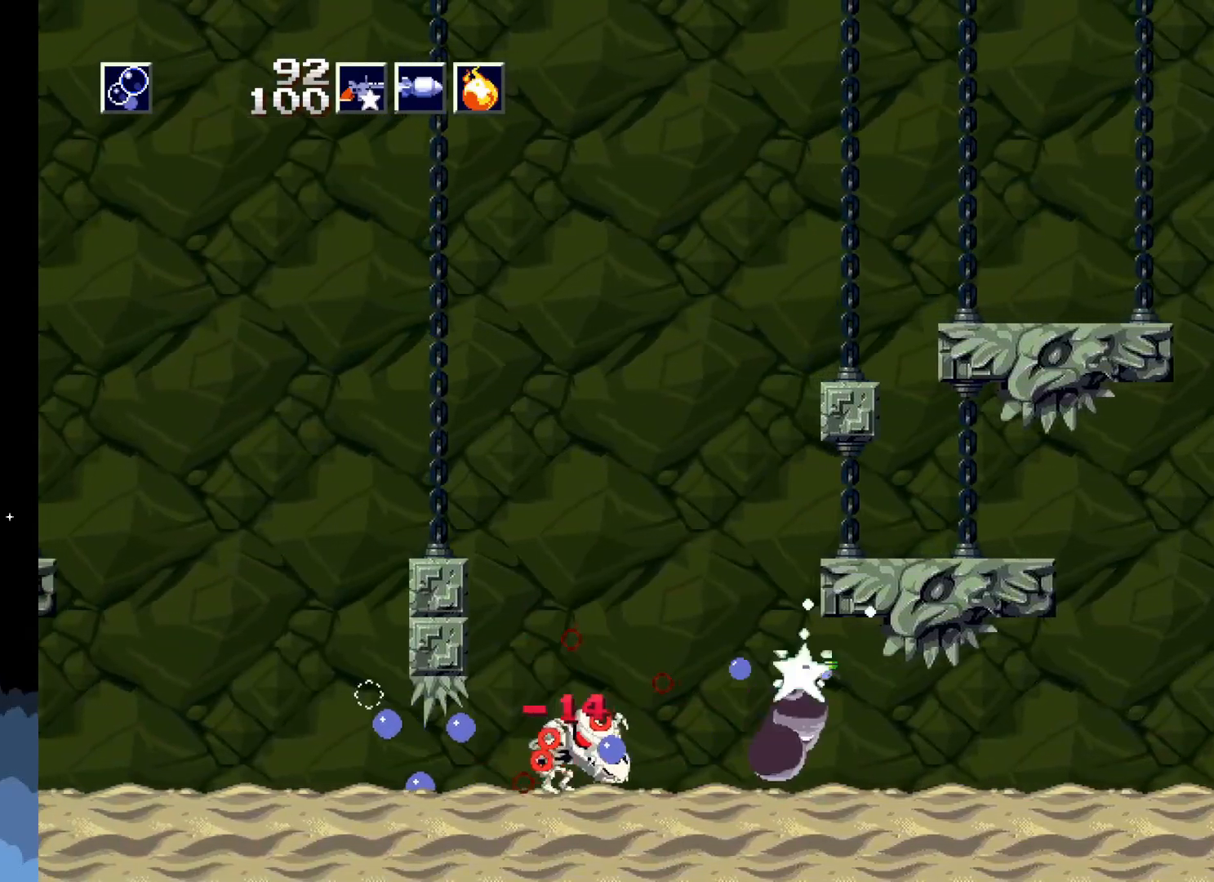
{"buttons": ["A", "X"], "left_stick": "center", "events": [[417, "A", "down"]]}
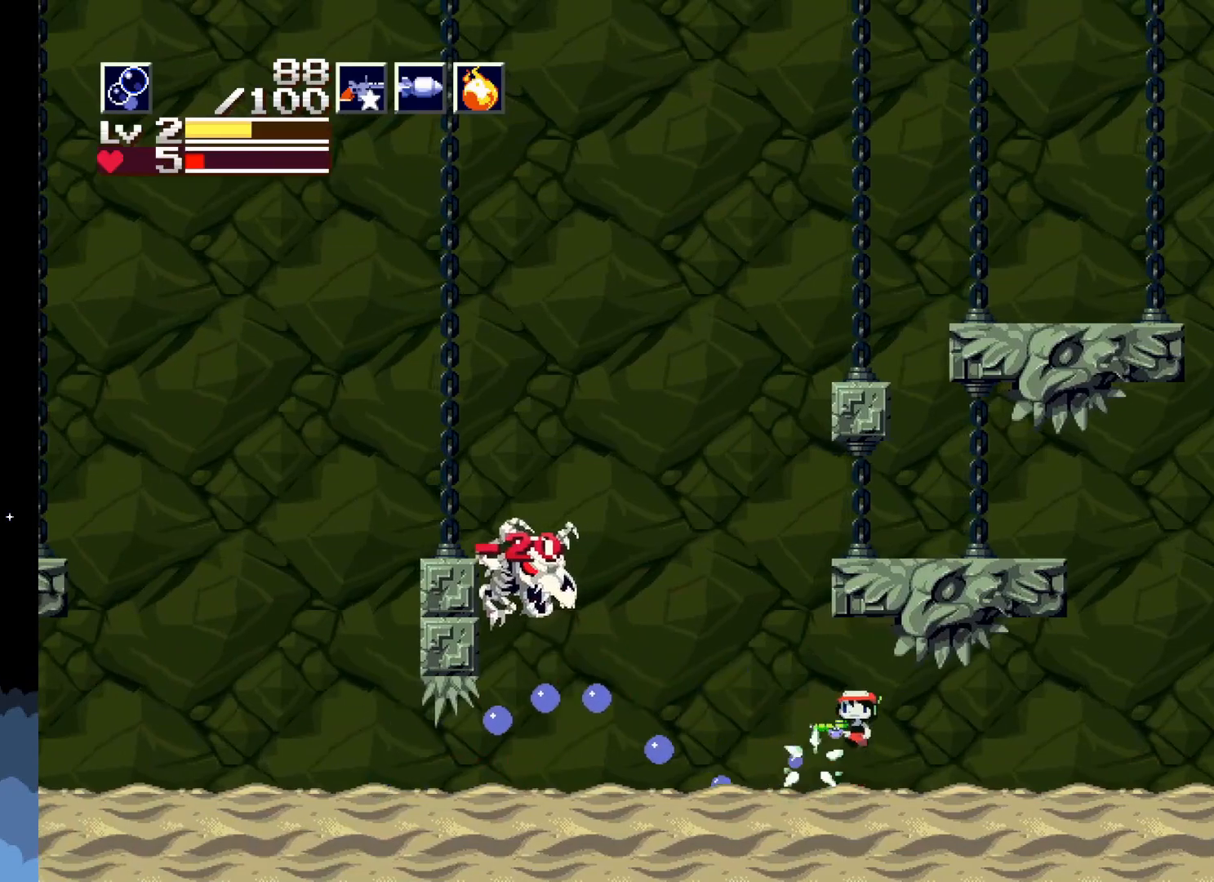
{"buttons": ["X"], "left_stick": "center", "events": [[250, "A", "up"]]}
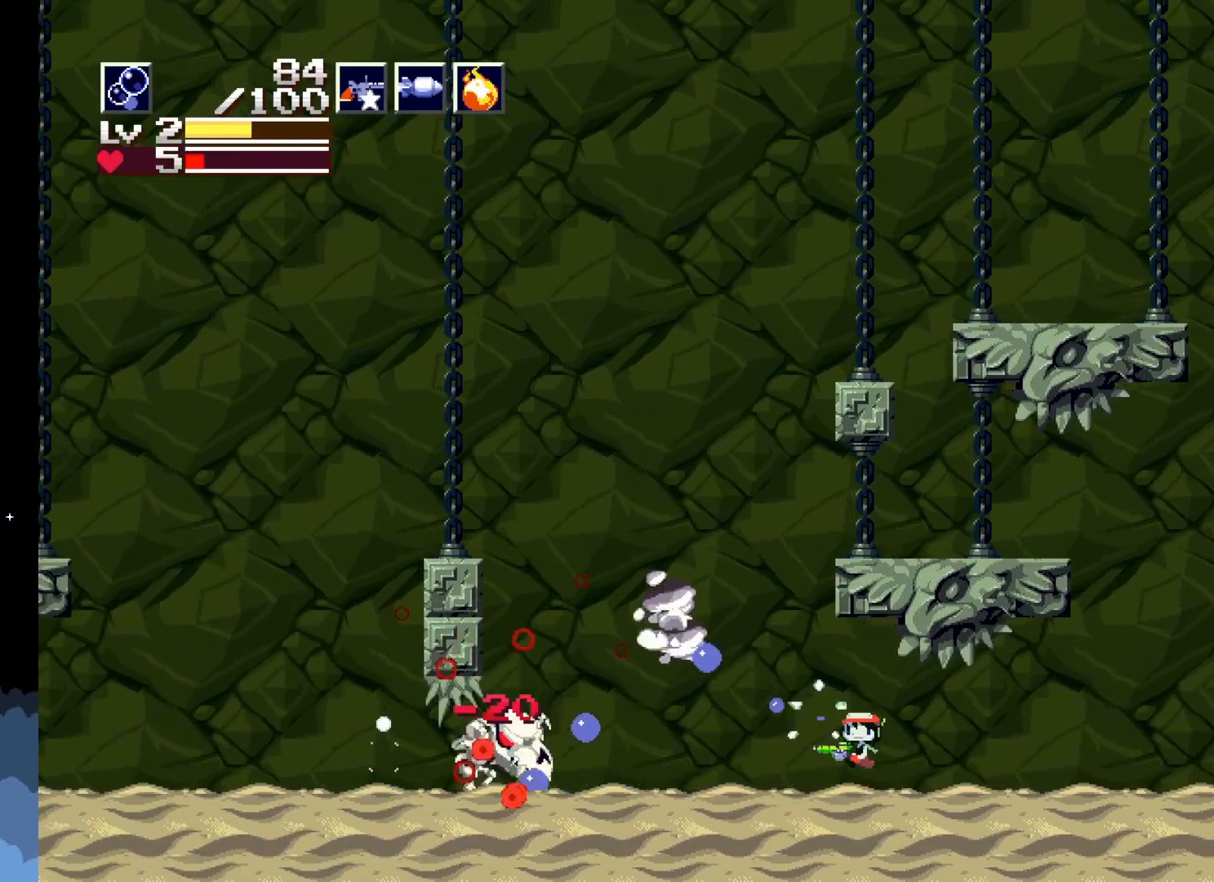
{"buttons": ["X"], "left_stick": "center", "events": [[200, "A", "down"], [400, "A", "up"]]}
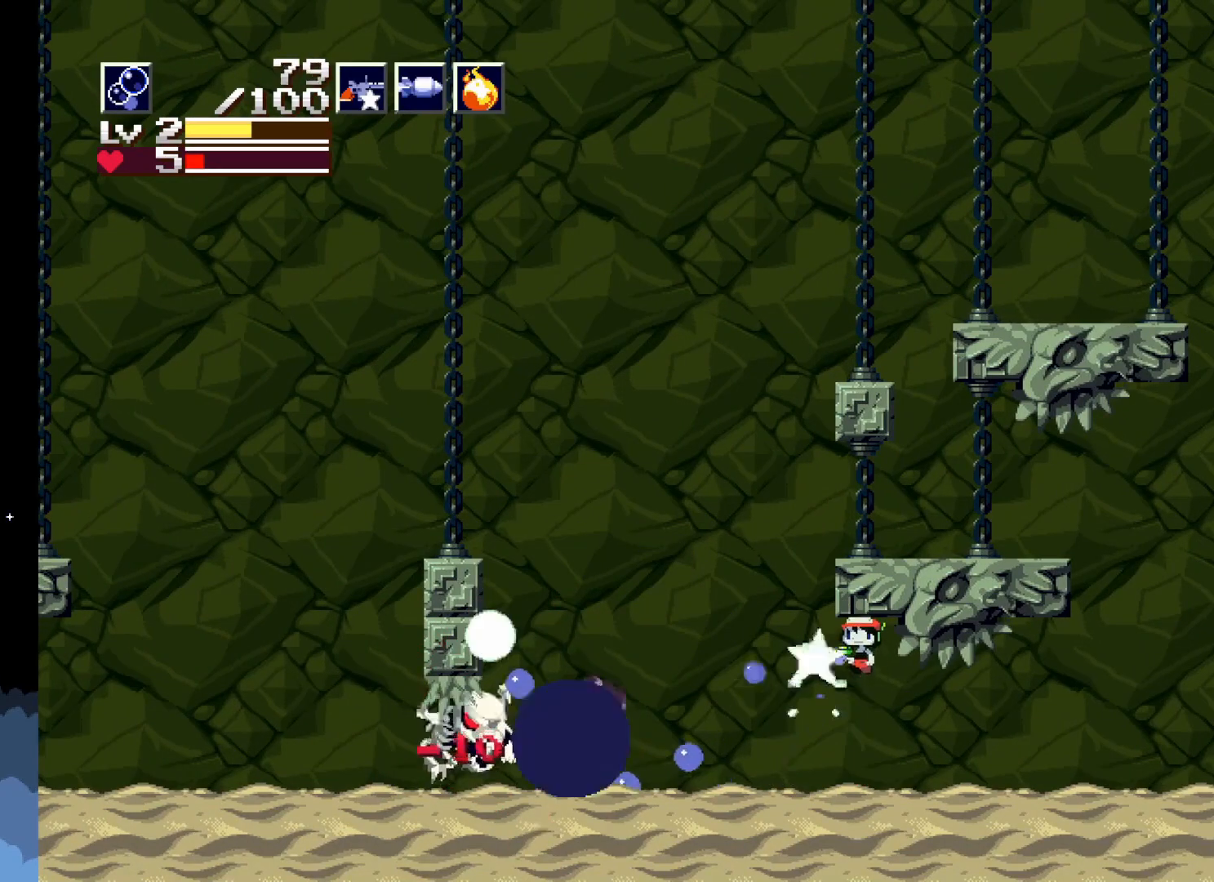
{"buttons": ["X"], "left_stick": "center", "events": []}
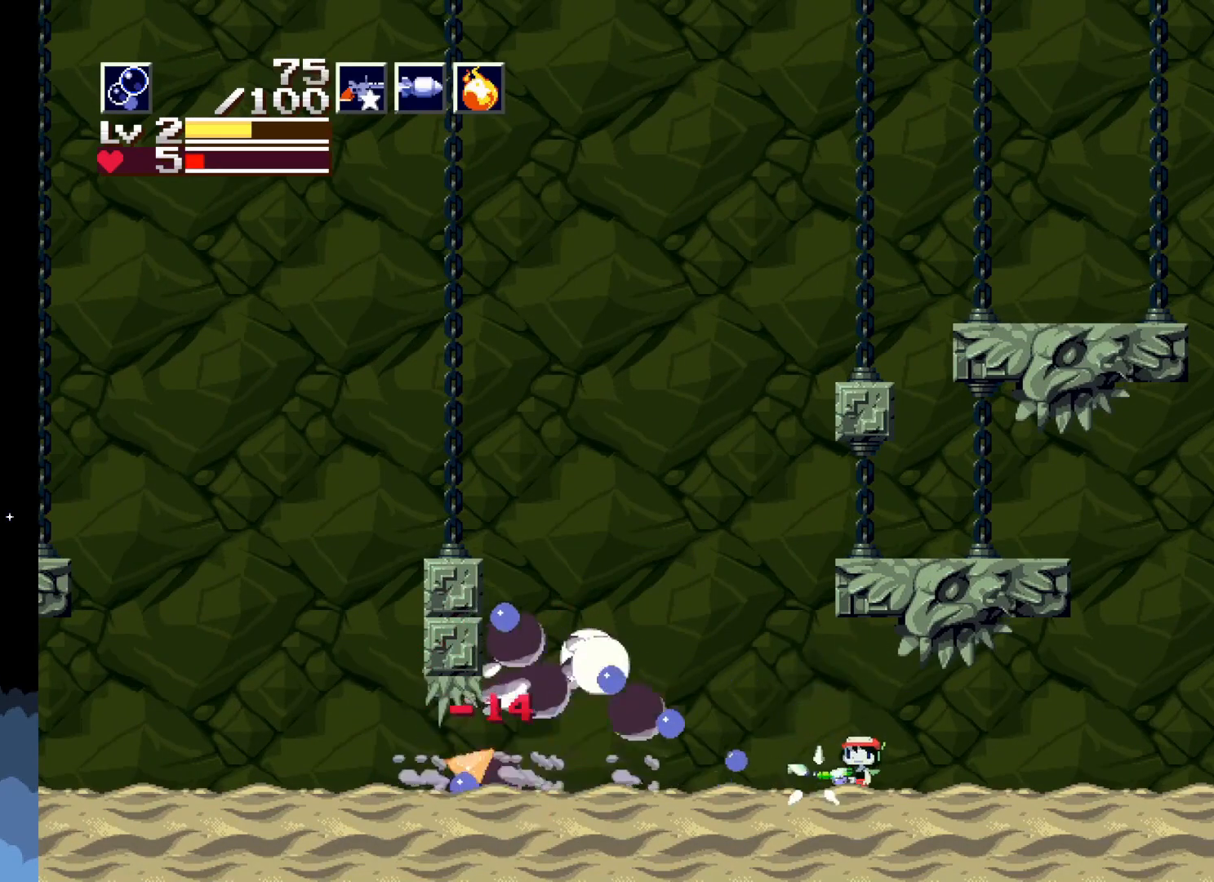
{"buttons": ["X", "DPAD_LEFT"], "left_stick": "center", "events": [[100, "A", "down"], [200, "A", "up"], [433, "DPAD_LEFT", "down"]]}
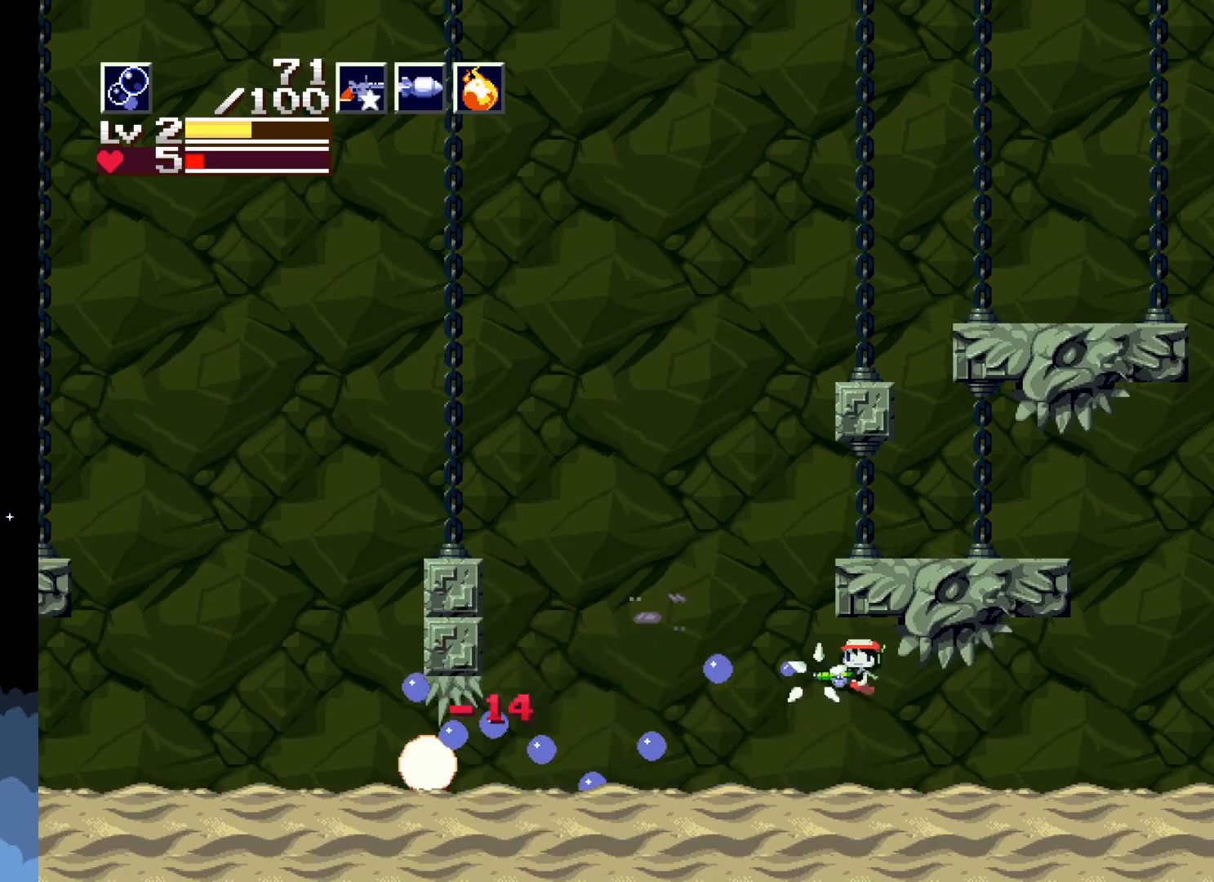
{"buttons": ["DPAD_LEFT"], "left_stick": "center", "events": [[17, "X", "up"]]}
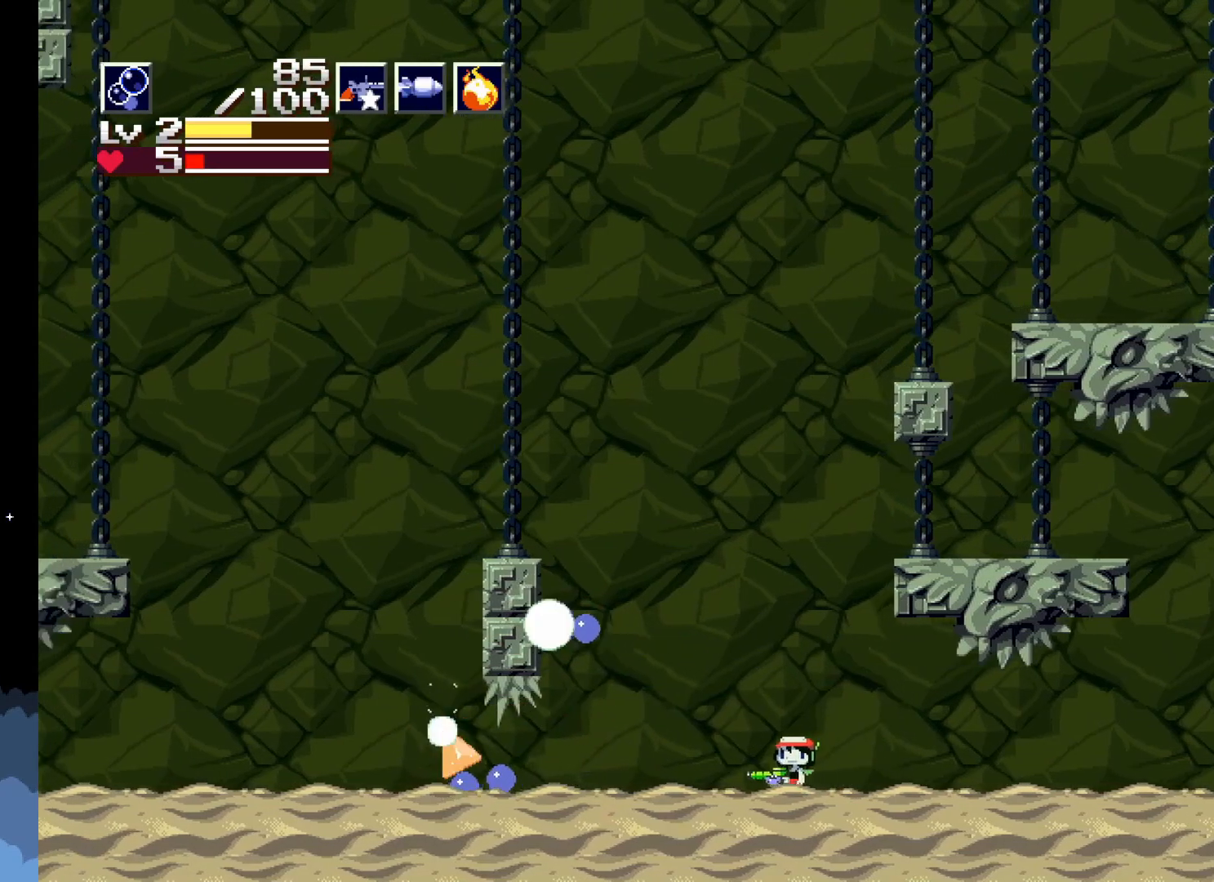
{"buttons": ["DPAD_LEFT"], "left_stick": "center", "events": []}
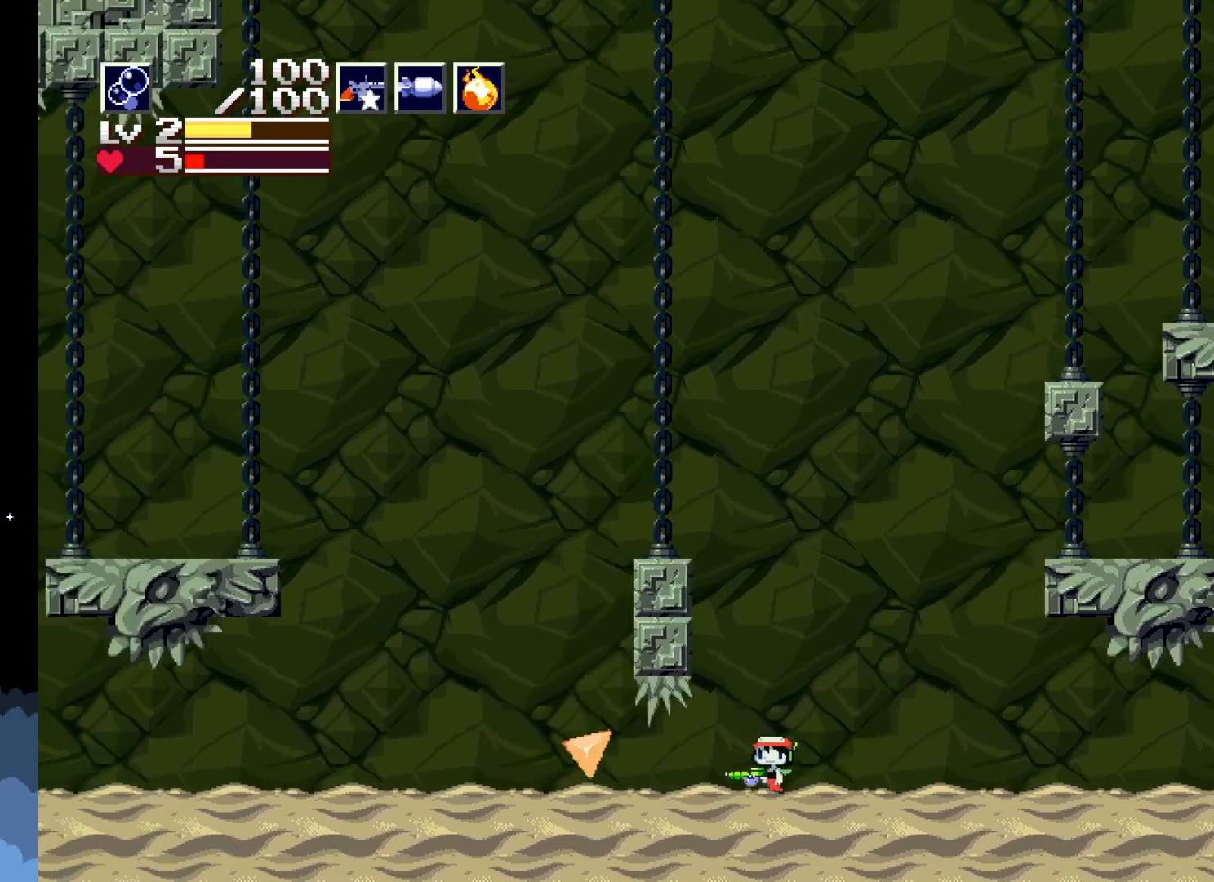
{"buttons": ["DPAD_LEFT"], "left_stick": "center", "events": []}
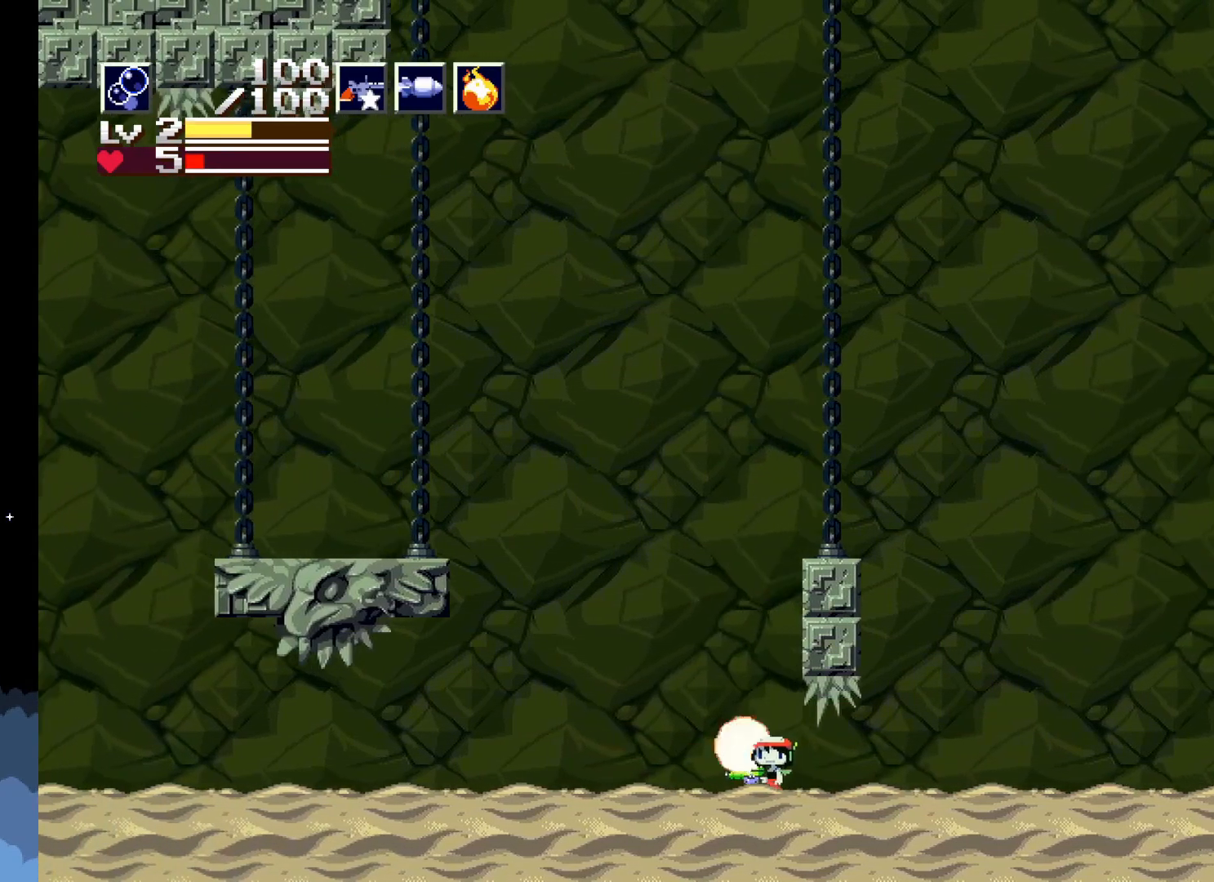
{"buttons": ["DPAD_LEFT"], "left_stick": "center", "events": []}
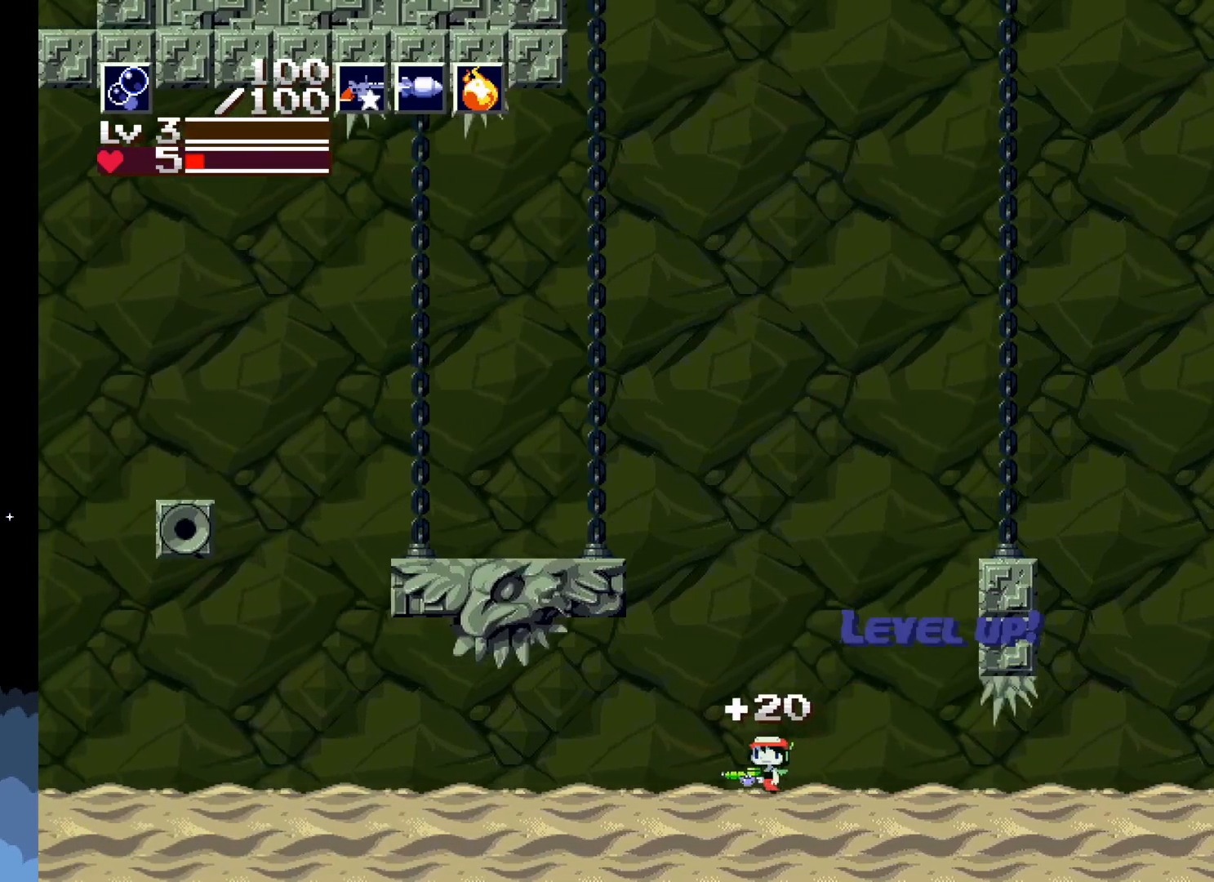
{"buttons": ["DPAD_LEFT"], "left_stick": "center", "events": []}
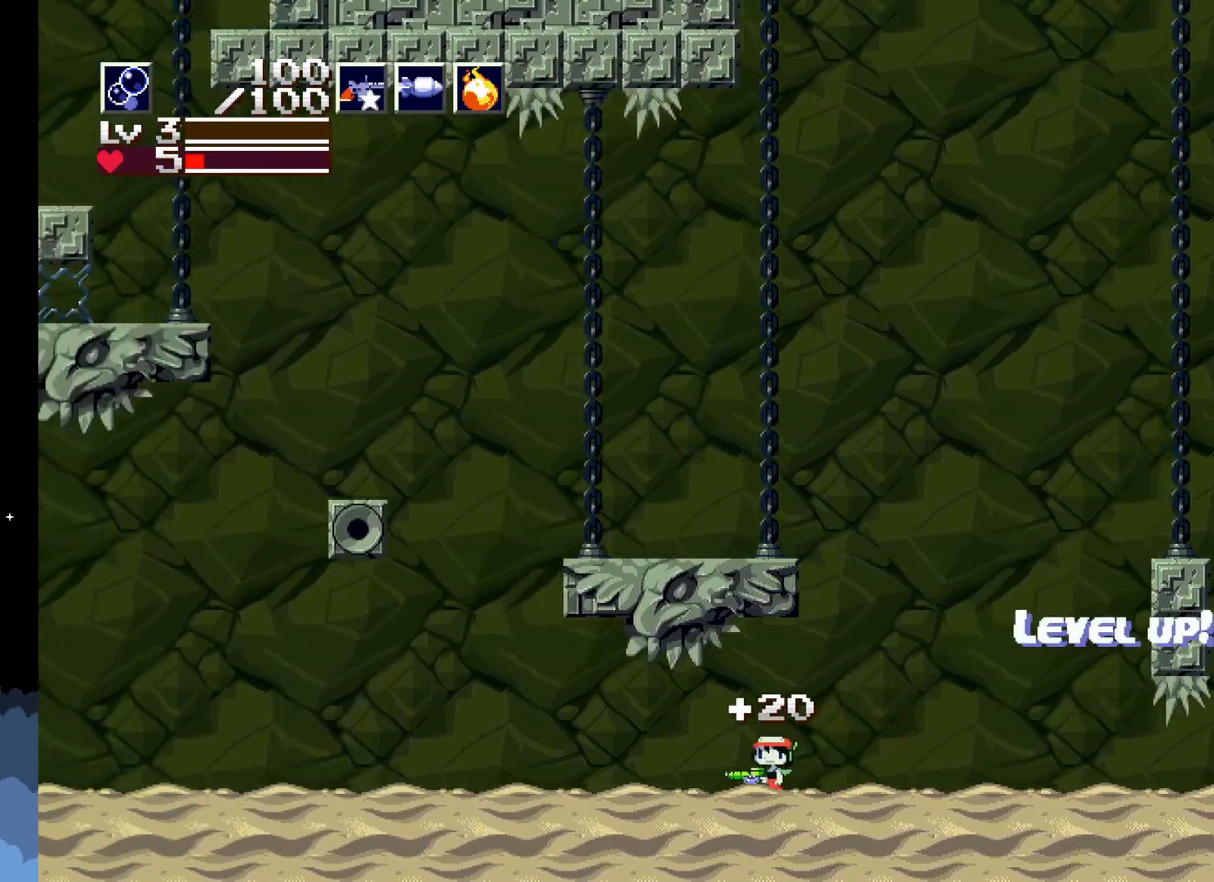
{"buttons": ["DPAD_LEFT"], "left_stick": "center", "events": []}
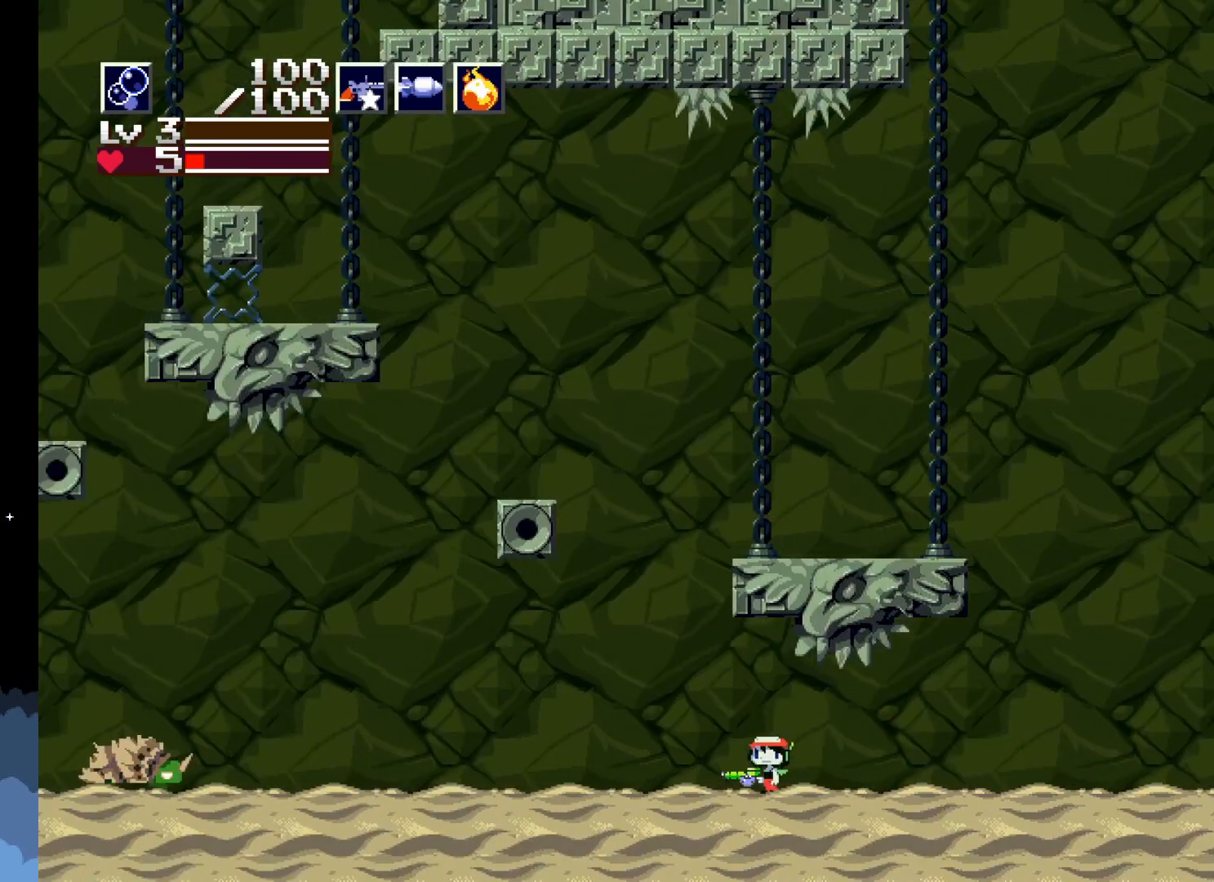
{"buttons": ["X", "DPAD_LEFT"], "left_stick": "center", "events": [[333, "DPAD_LEFT", "up"], [350, "X", "down"], [433, "DPAD_LEFT", "down"]]}
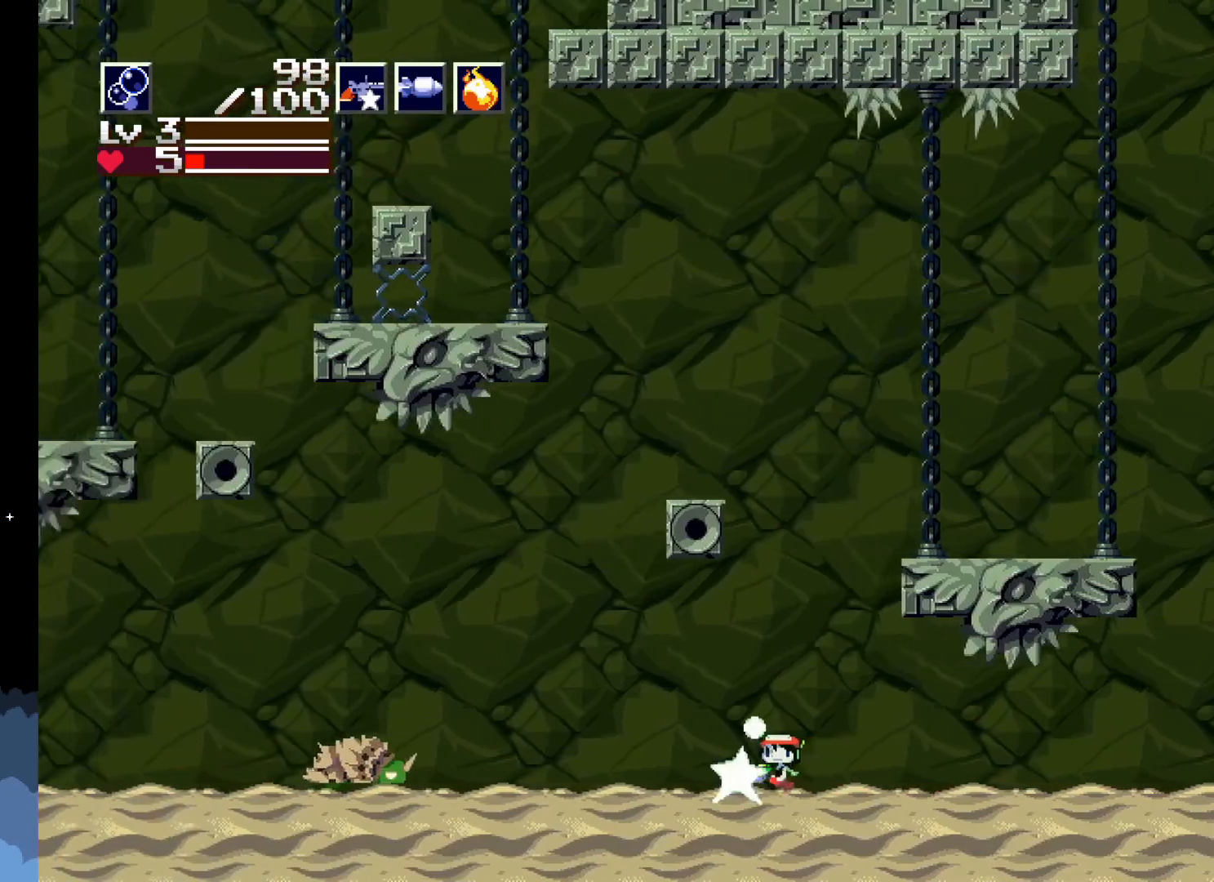
{"buttons": ["X"], "left_stick": "center", "events": [[133, "DPAD_LEFT", "up"]]}
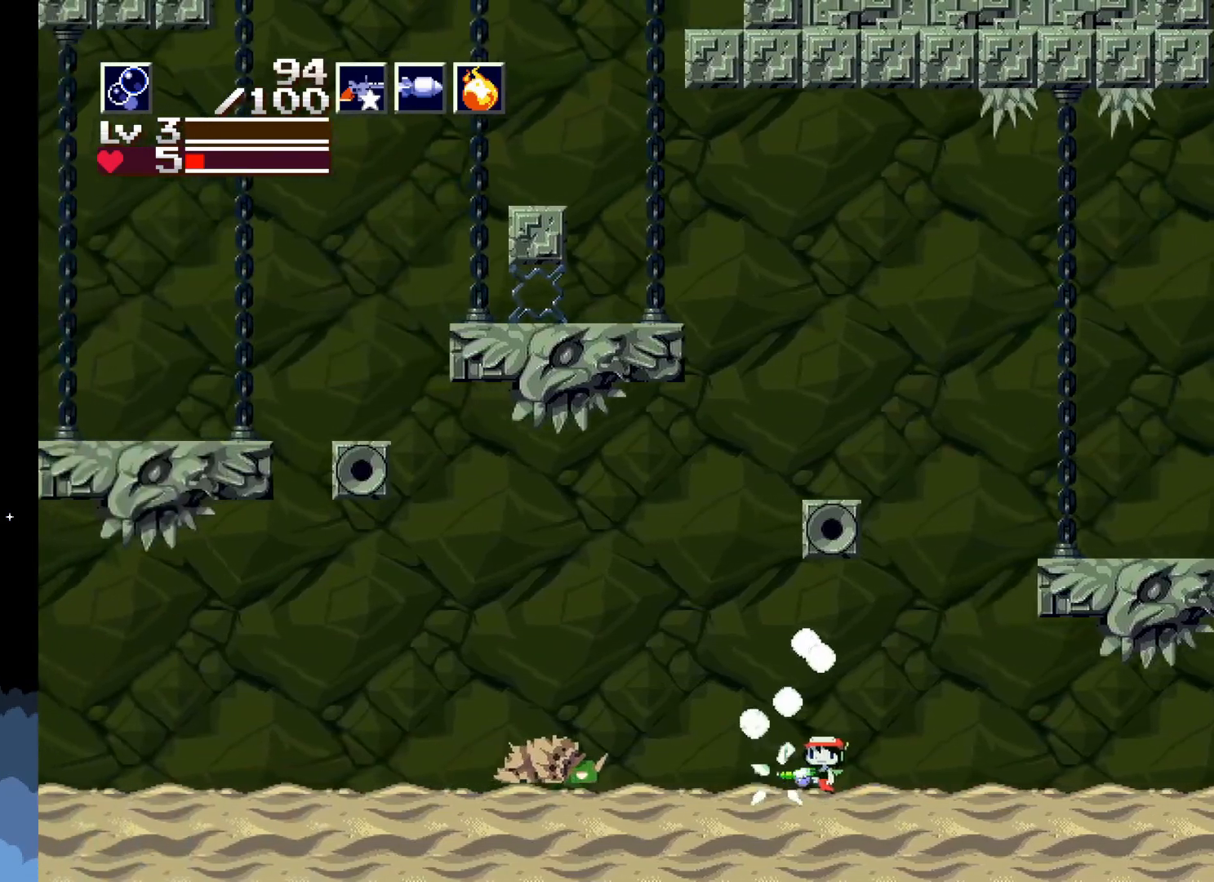
{"buttons": ["X"], "left_stick": "center", "events": [[133, "X", "up"], [217, "X", "down"]]}
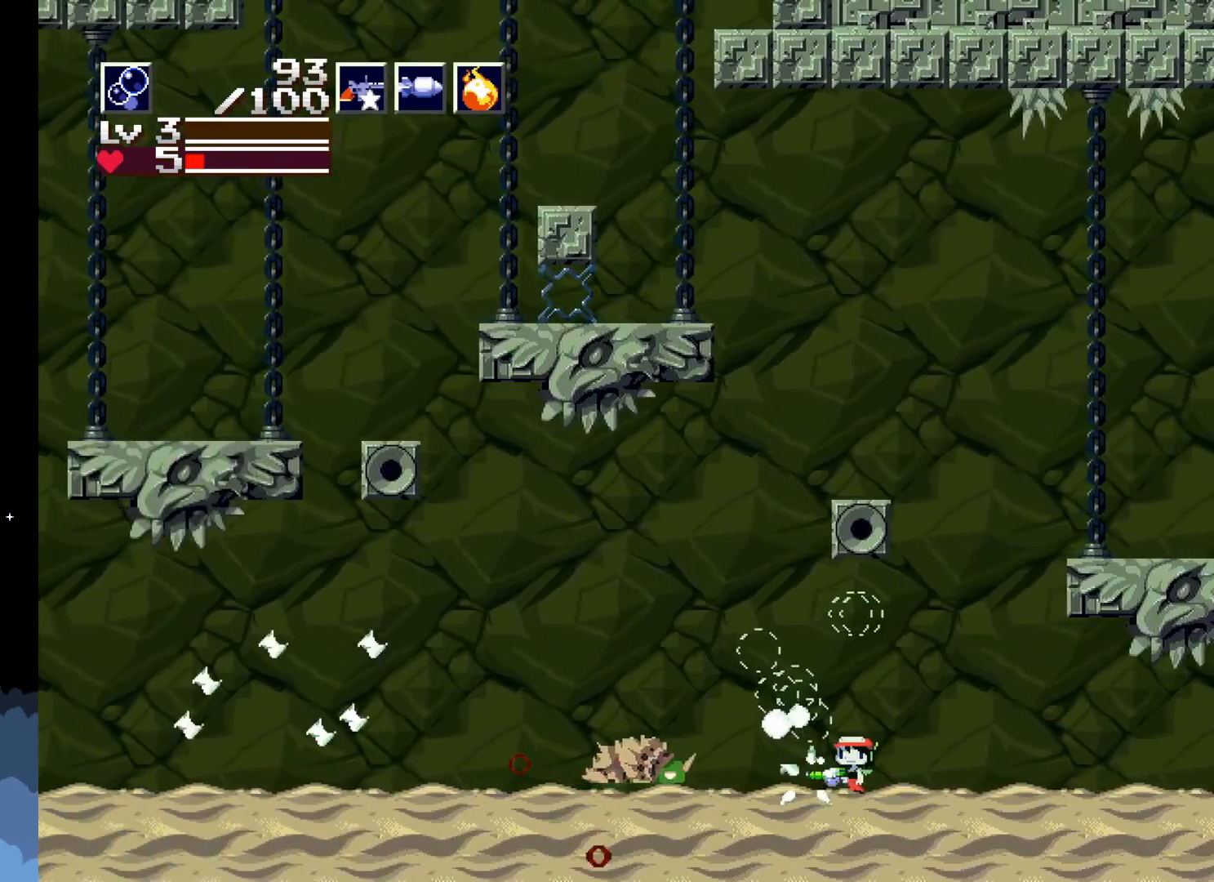
{"buttons": [], "left_stick": "center", "events": [[133, "X", "up"], [150, "L1", "down"], [233, "L1", "up"], [267, "X", "down"], [367, "X", "up"], [433, "X", "down"], [500, "X", "up"]]}
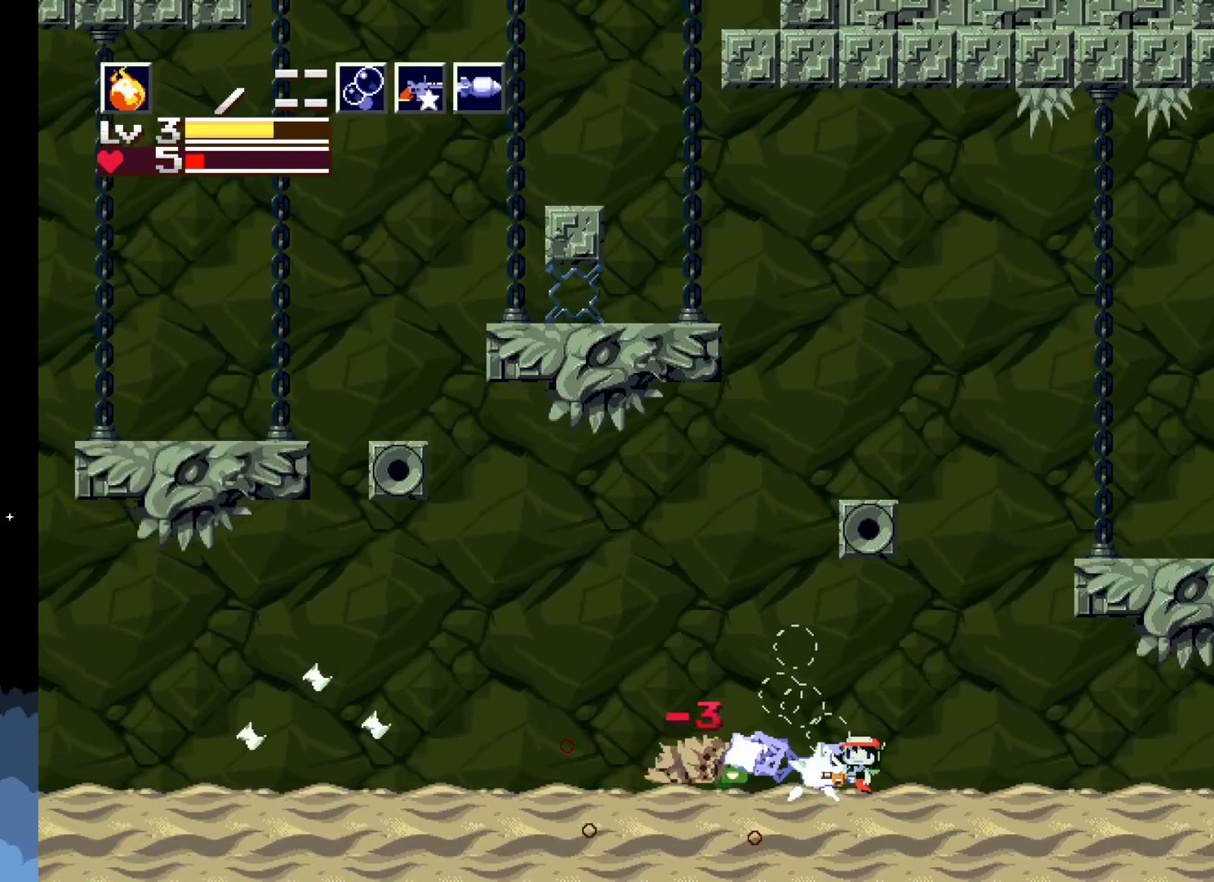
{"buttons": [], "left_stick": "center", "events": [[83, "X", "down"], [133, "X", "up"], [233, "X", "down"], [283, "X", "up"], [367, "X", "down"], [433, "X", "up"]]}
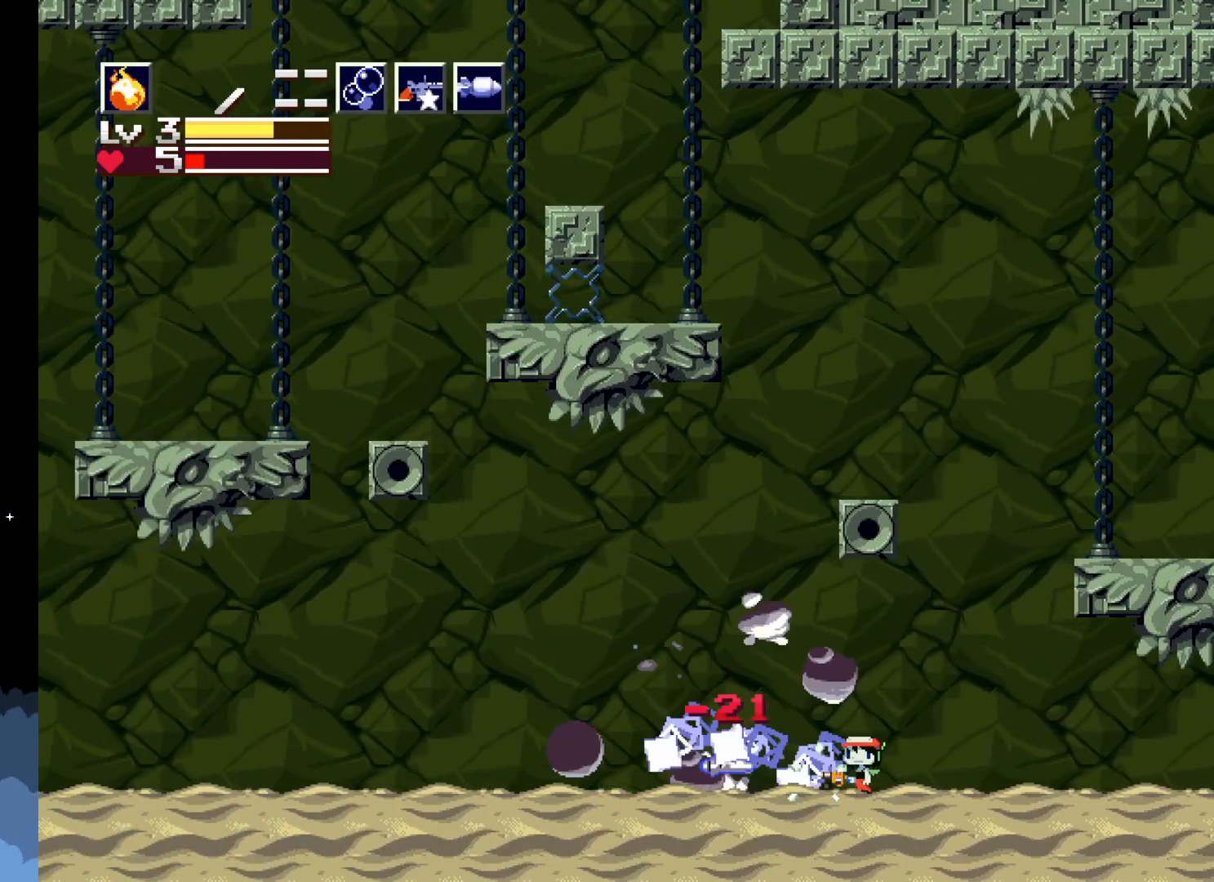
{"buttons": ["DPAD_LEFT"], "left_stick": "center", "events": [[17, "X", "down"], [67, "X", "up"], [183, "X", "down"], [233, "DPAD_LEFT", "down"], [233, "X", "up"]]}
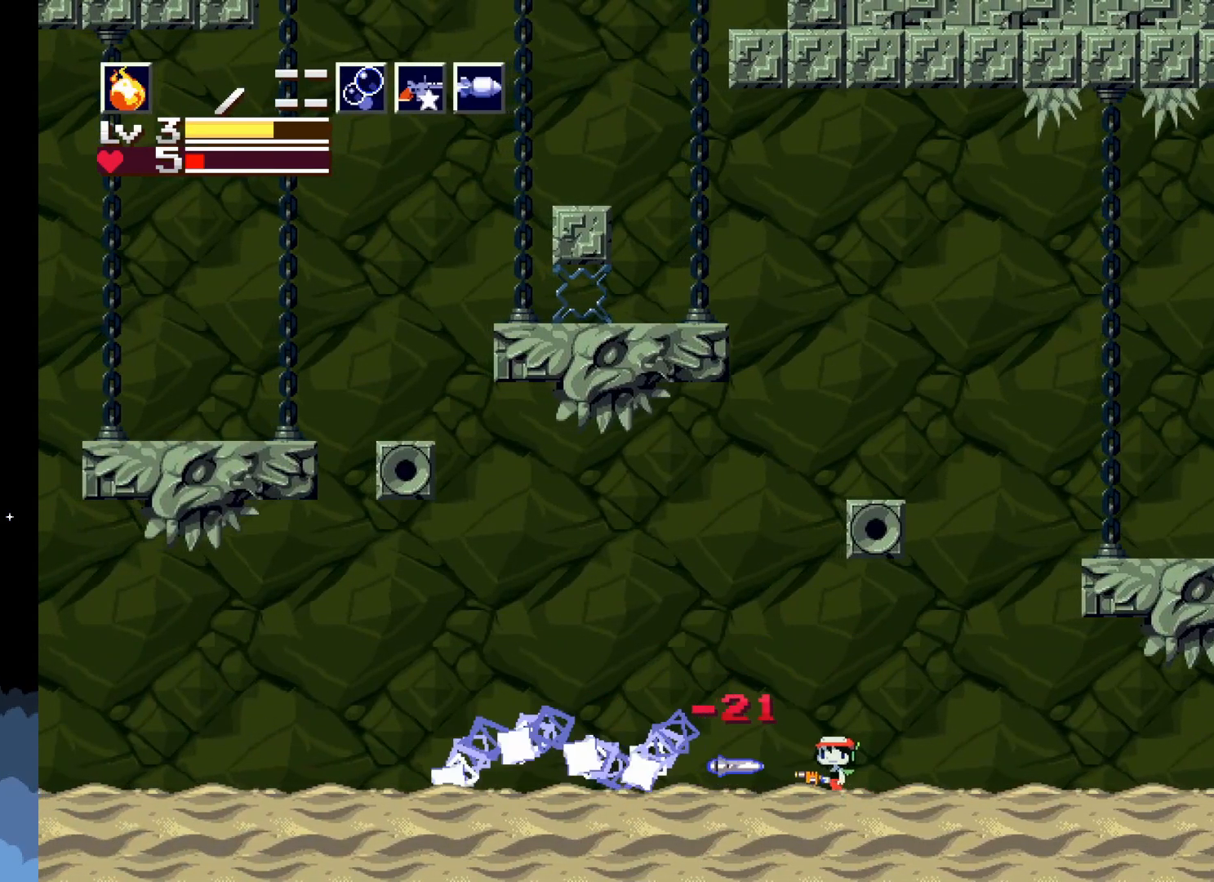
{"buttons": ["DPAD_LEFT"], "left_stick": "center", "events": []}
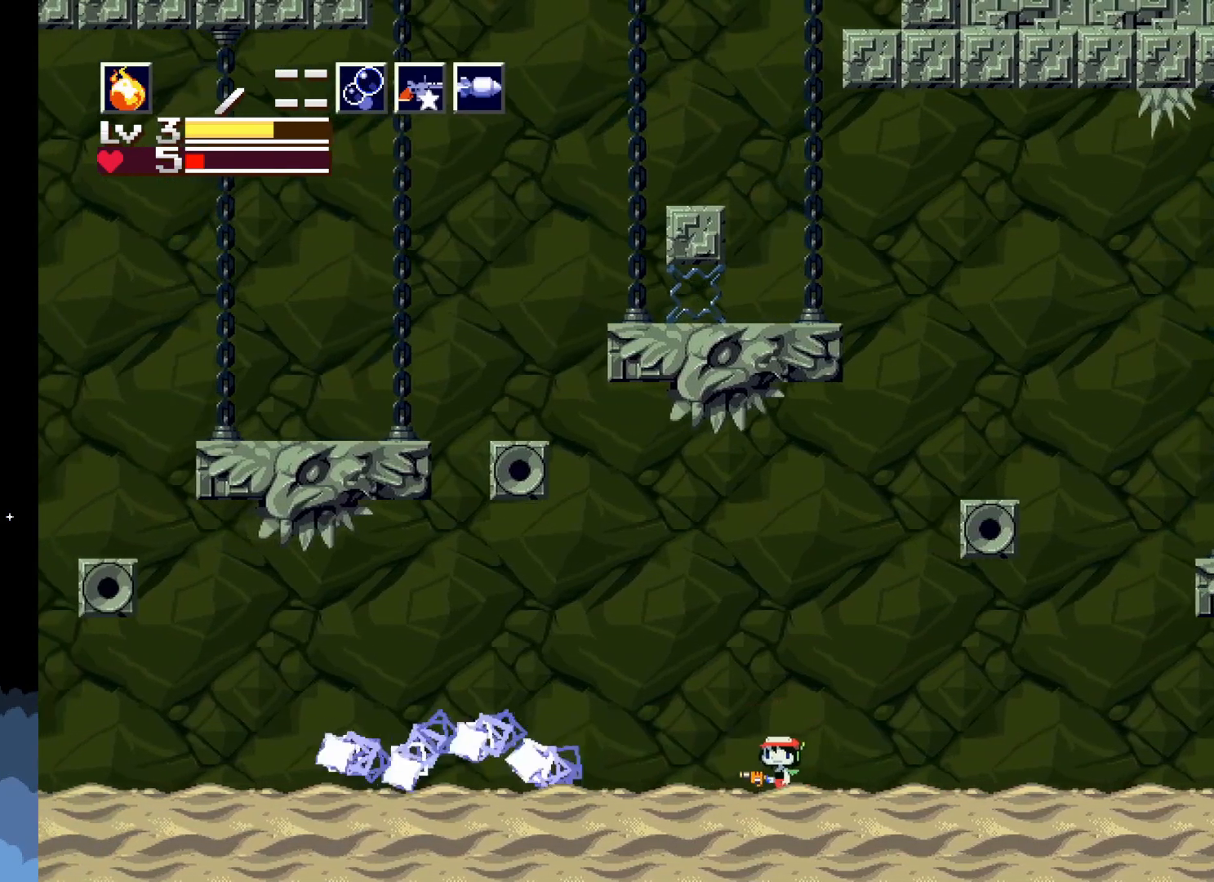
{"buttons": ["X", "DPAD_LEFT"], "left_stick": "center", "events": [[483, "X", "down"]]}
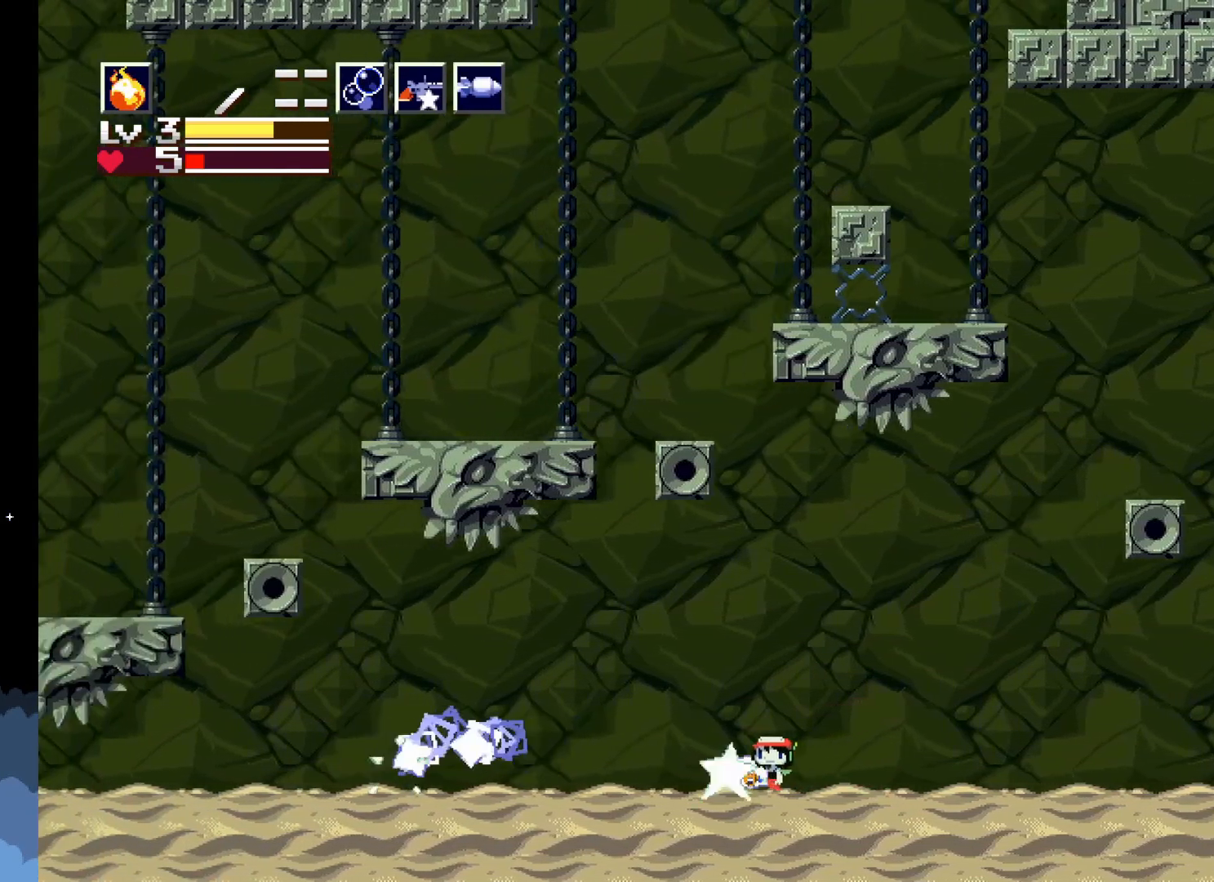
{"buttons": ["X", "DPAD_LEFT"], "left_stick": "center", "events": [[100, "X", "up"], [150, "X", "down"]]}
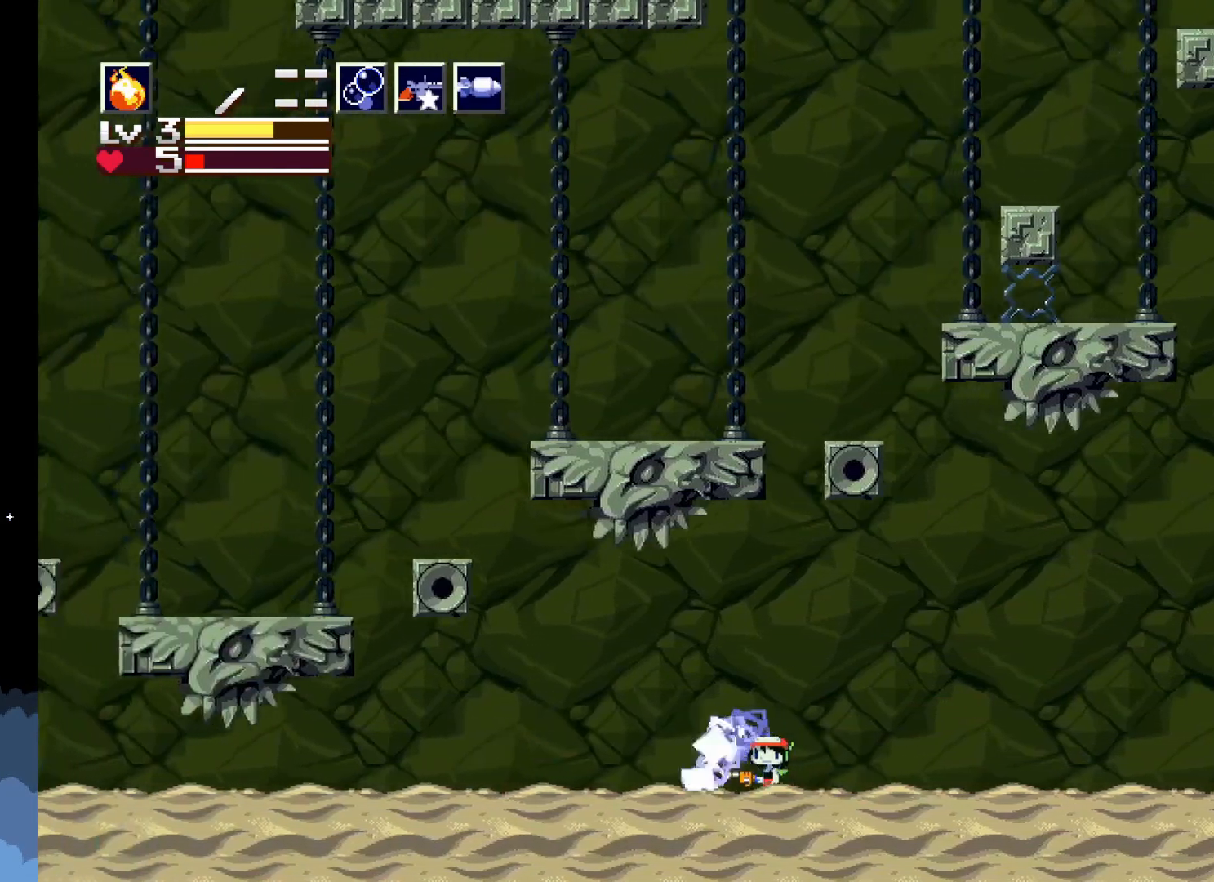
{"buttons": ["DPAD_LEFT"], "left_stick": "center", "events": [[300, "X", "up"]]}
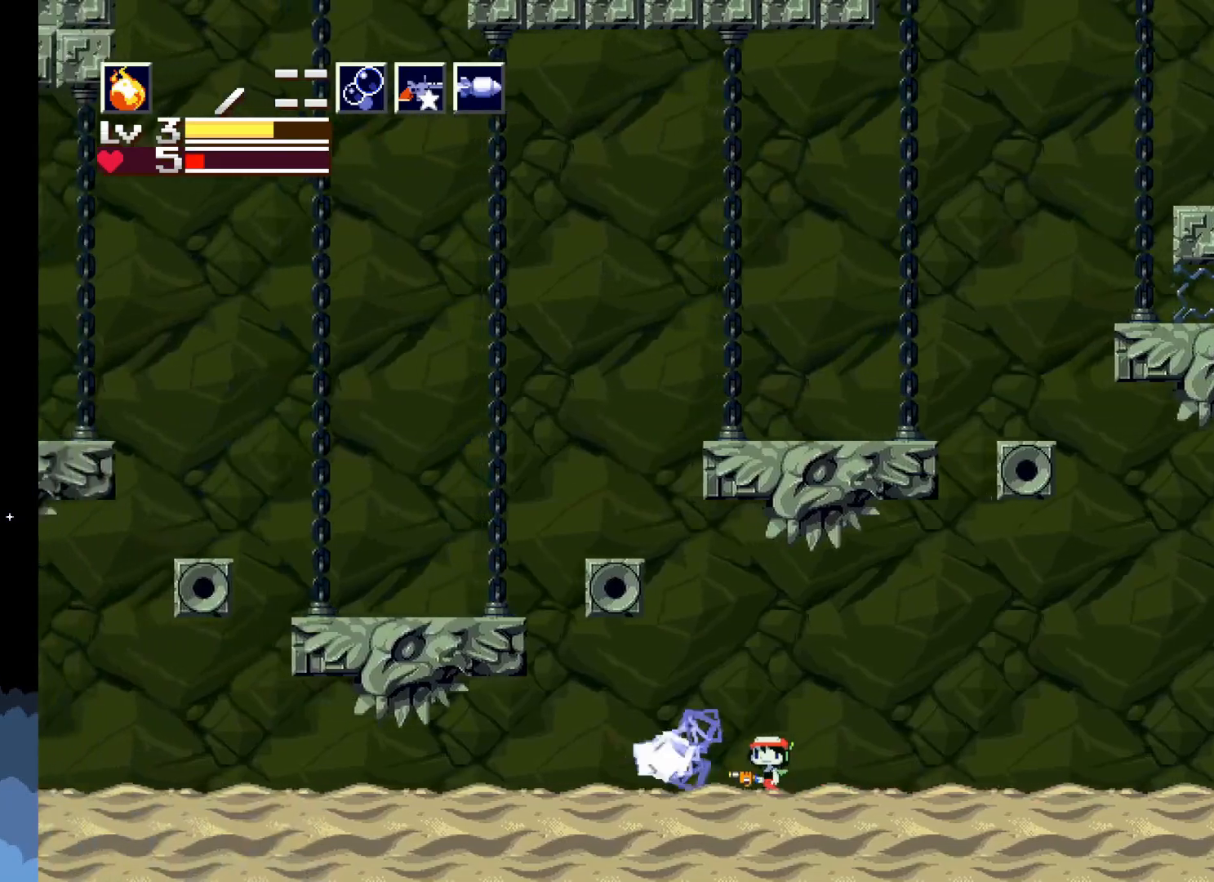
{"buttons": [], "left_stick": "center", "events": [[383, "DPAD_LEFT", "up"]]}
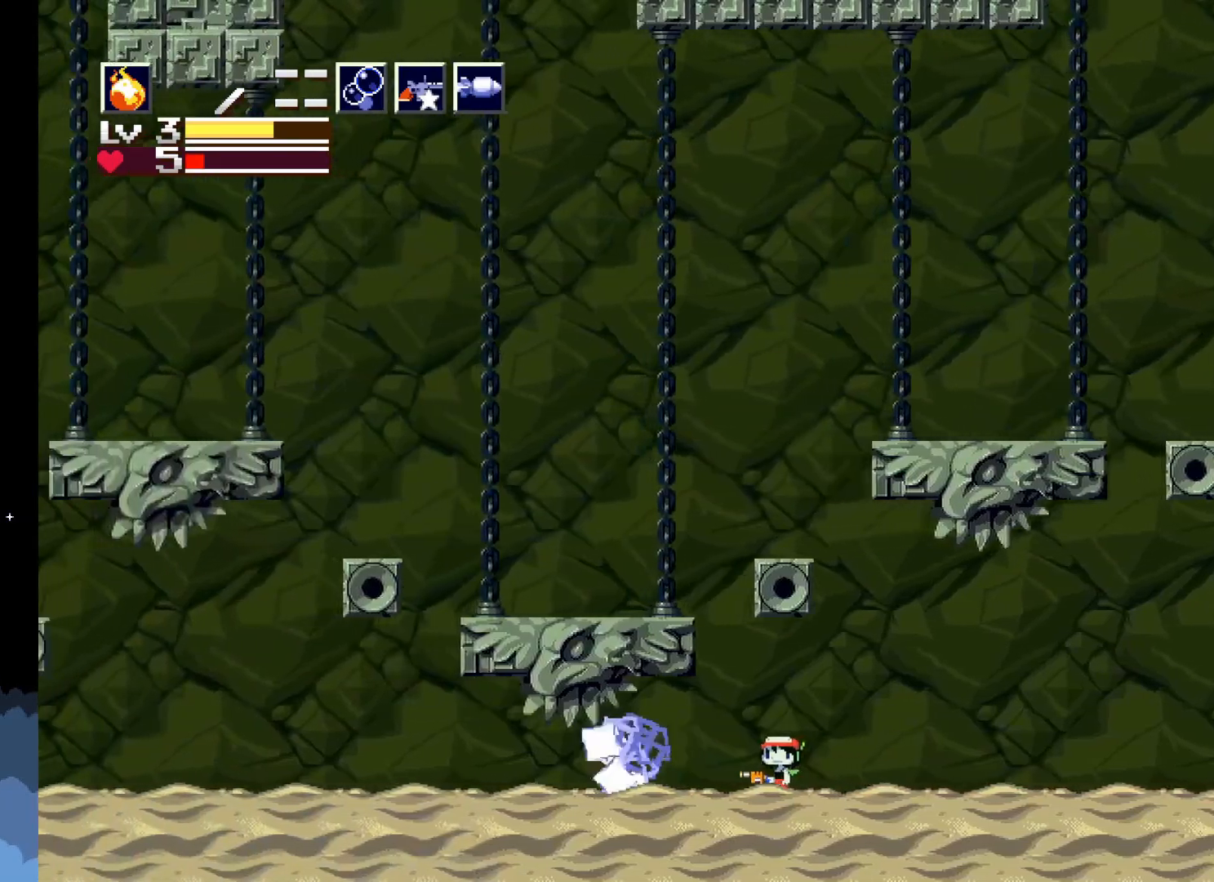
{"buttons": ["A", "DPAD_LEFT"], "left_stick": "center", "events": [[50, "A", "down"], [400, "DPAD_LEFT", "down"]]}
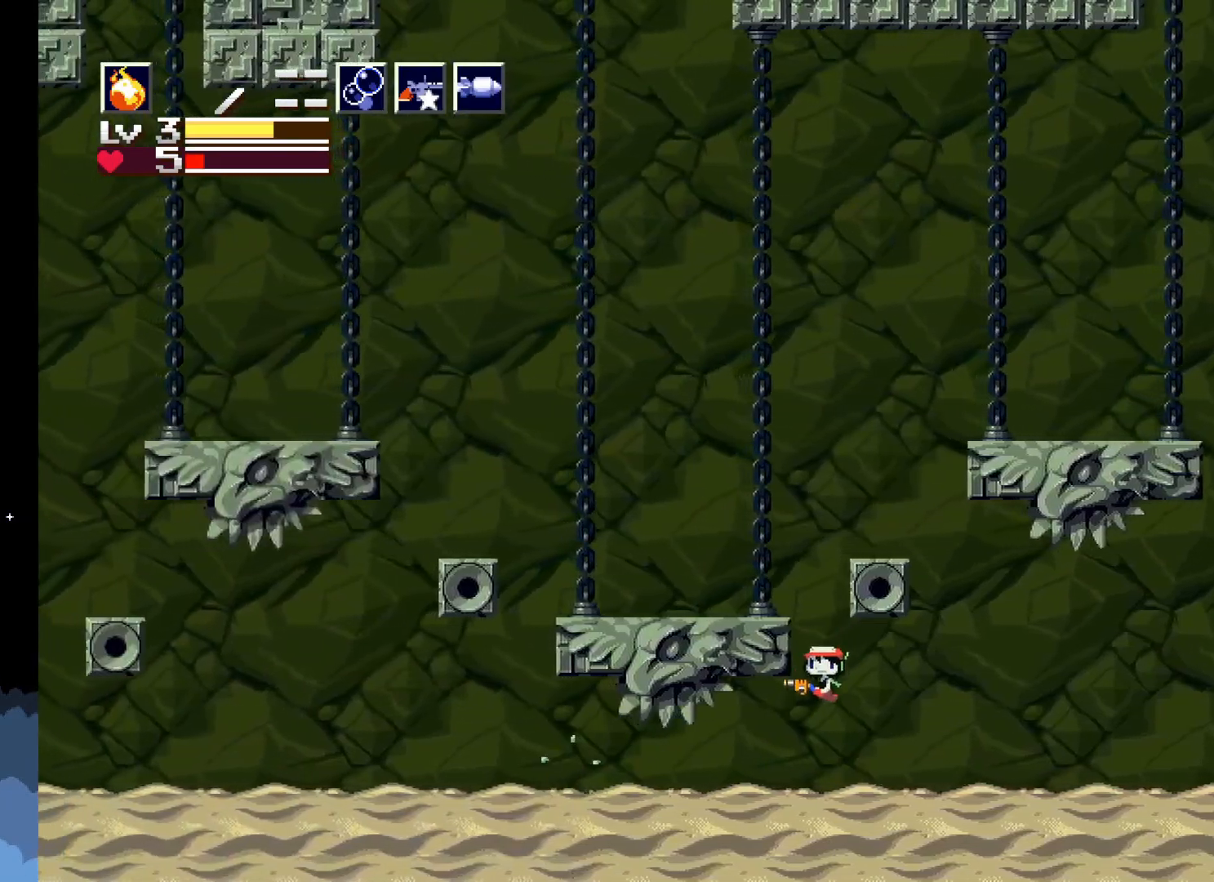
{"buttons": ["DPAD_RIGHT"], "left_stick": "center", "events": [[167, "DPAD_LEFT", "up"], [217, "A", "up"], [350, "DPAD_RIGHT", "down"]]}
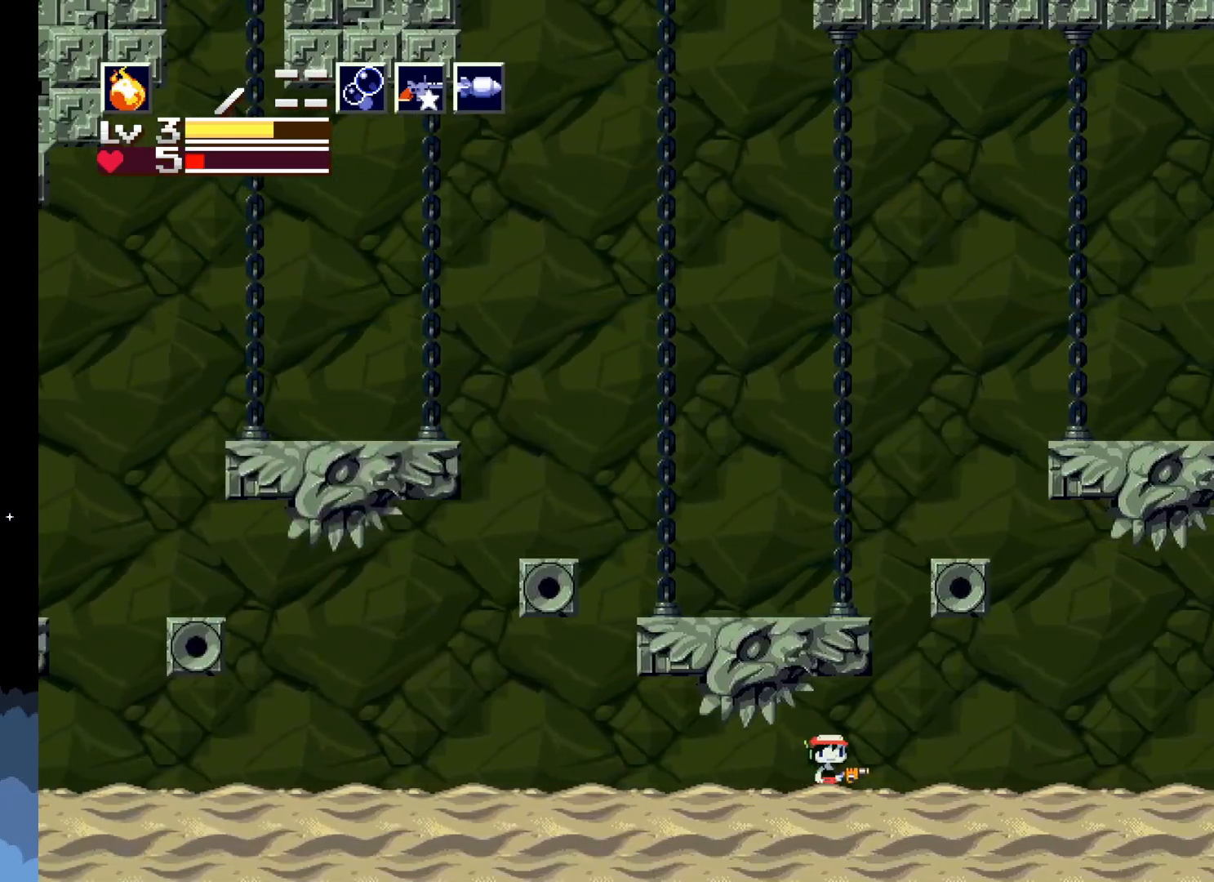
{"buttons": [], "left_stick": "center", "events": [[317, "DPAD_RIGHT", "up"]]}
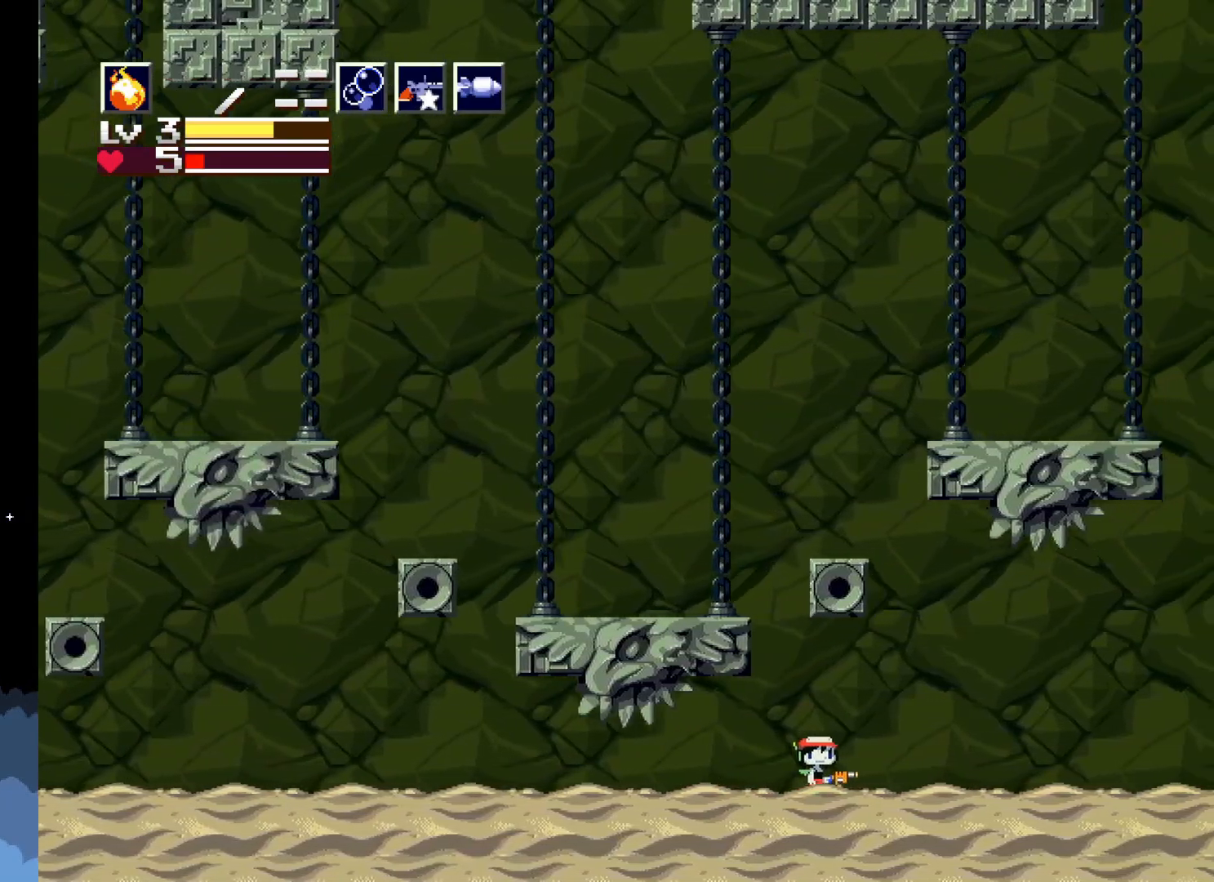
{"buttons": ["A", "DPAD_LEFT"], "left_stick": "center", "events": [[33, "DPAD_LEFT", "down"], [183, "A", "down"], [183, "DPAD_LEFT", "up"], [500, "DPAD_LEFT", "down"]]}